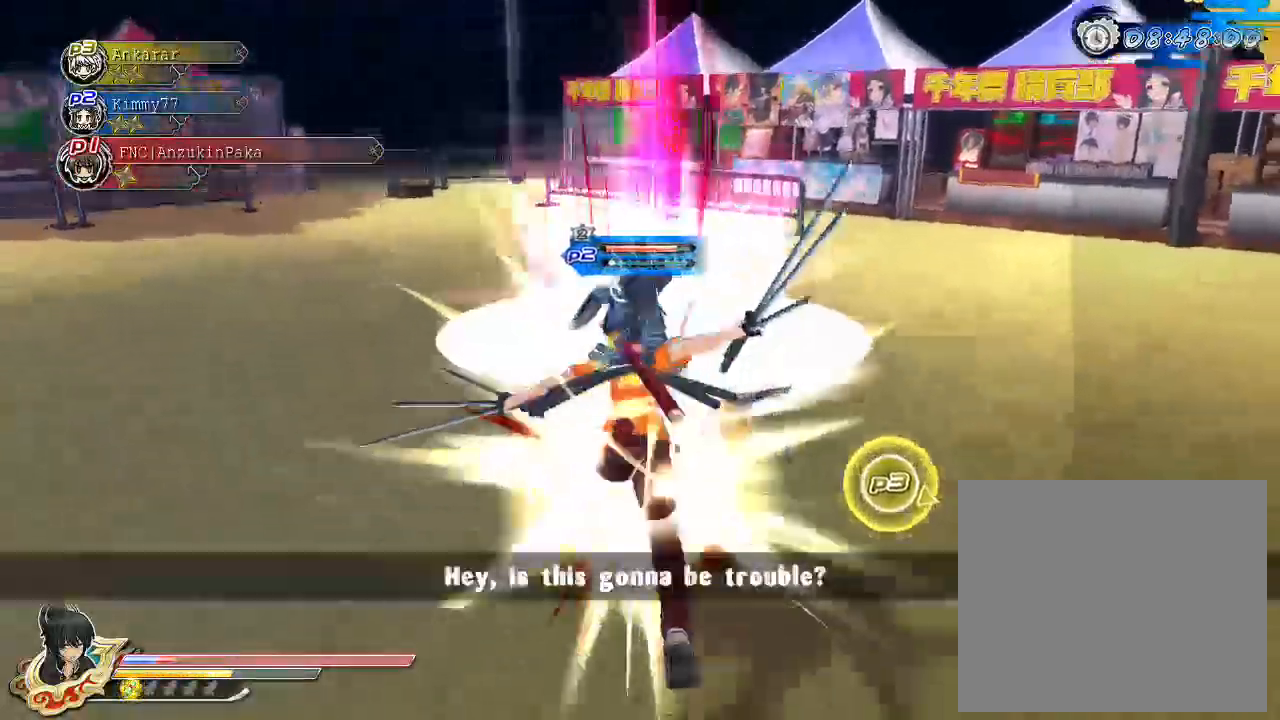
Gameplay with a controller (PlayStation layout); each line is a JSON object with the inputs held at the frame after it. "events" lists button and stick changes between this image and that frame as [ms after this image, input, new state], when the widget could be followed in between.
{"buttons": [], "left_stick": "up-left", "right_stick": "center", "events": [[417, "left_stick", "up-left"]]}
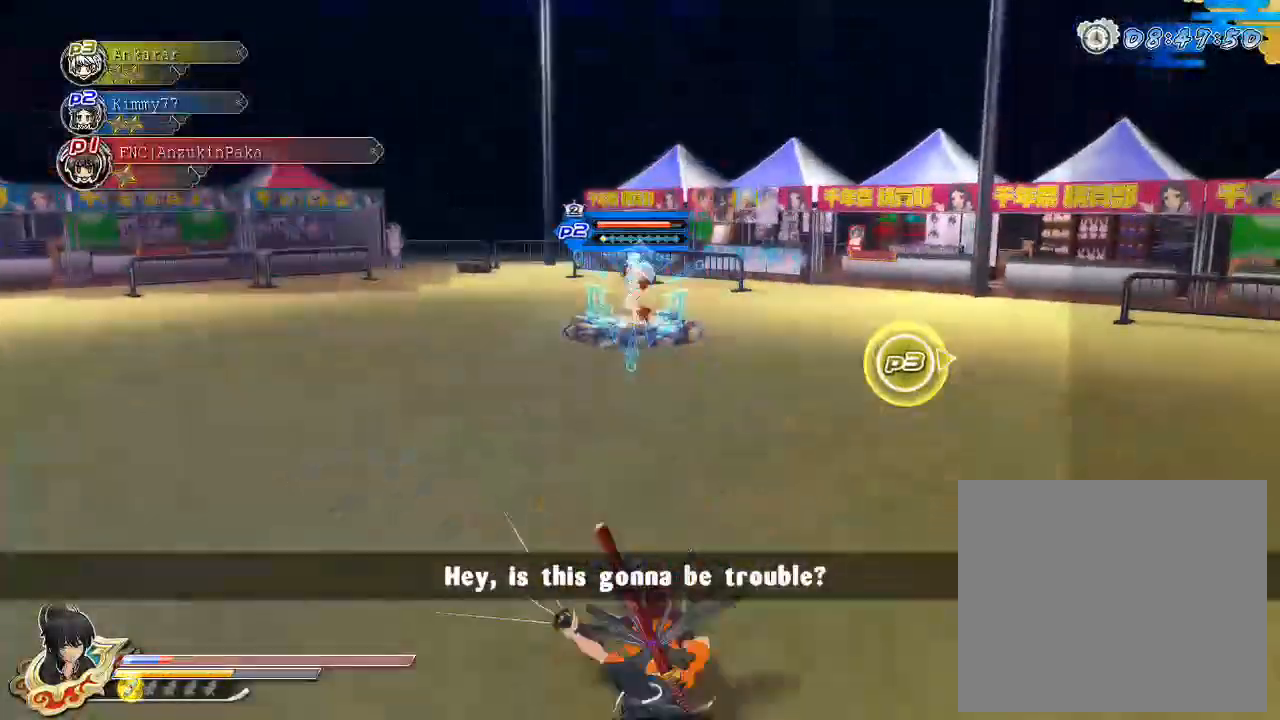
{"buttons": [], "left_stick": "up-left", "right_stick": "center", "events": [[50, "CROSS", "down"], [167, "CROSS", "up"]]}
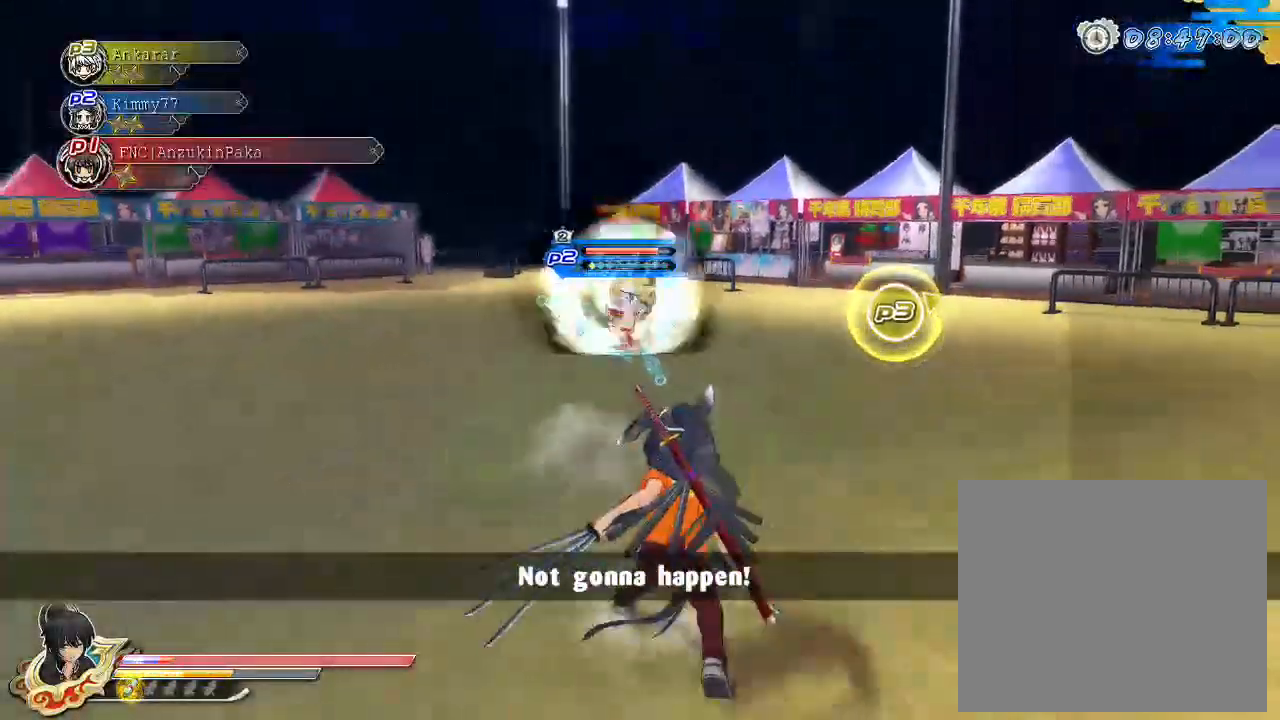
{"buttons": ["CIRCLE"], "left_stick": "down", "right_stick": "center", "events": [[50, "R1", "down"], [117, "left_stick", "center"], [167, "left_stick", "down"], [283, "R1", "up"], [433, "CIRCLE", "down"]]}
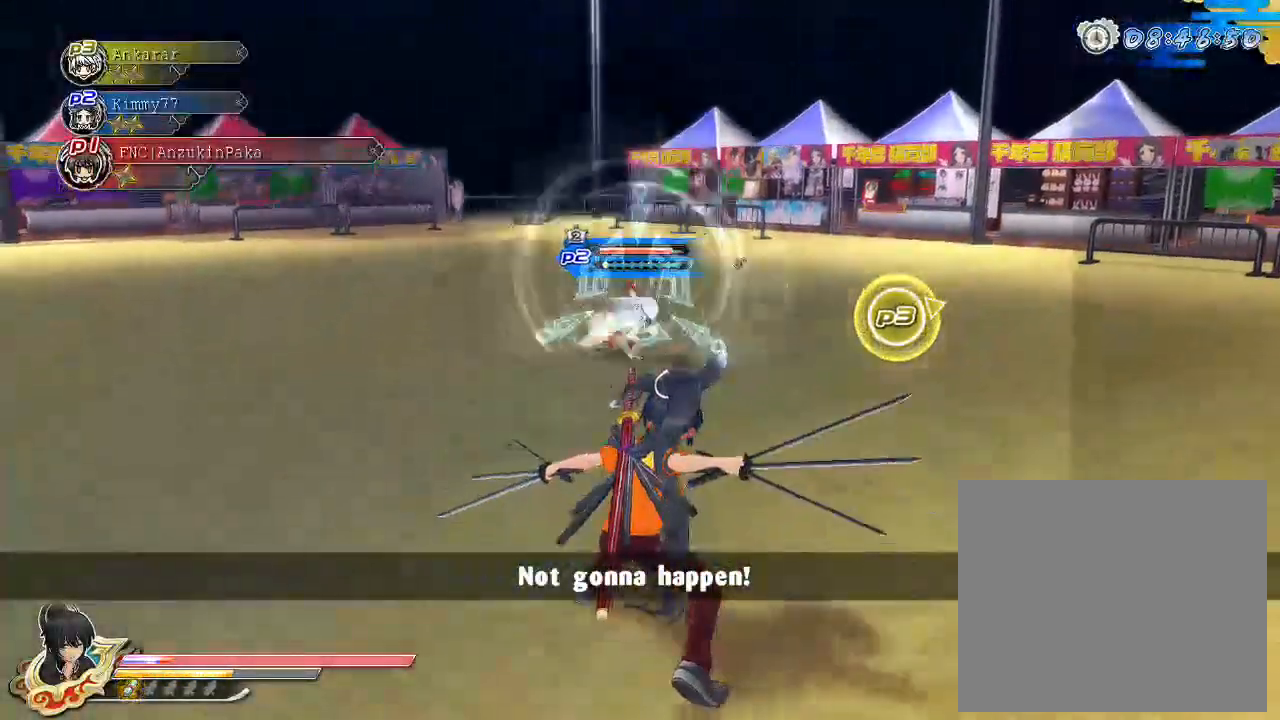
{"buttons": ["R1"], "left_stick": "left", "right_stick": "center", "events": [[17, "CIRCLE", "up"], [83, "SQUARE", "down"], [150, "SQUARE", "up"], [217, "CROSS", "down"], [250, "R1", "down"], [250, "left_stick", "down-left"], [283, "SQUARE", "down"], [467, "left_stick", "left"], [500, "CROSS", "up"], [500, "SQUARE", "up"]]}
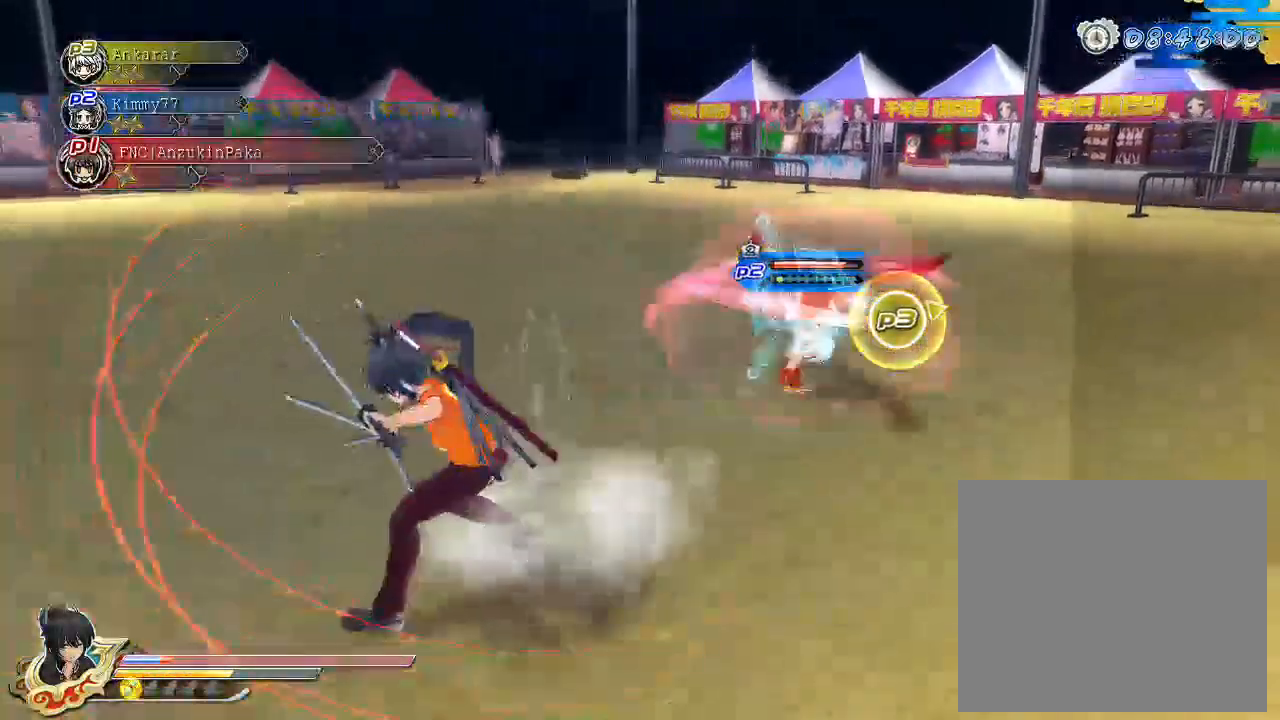
{"buttons": ["CROSS", "R1"], "left_stick": "up-left", "right_stick": "center", "events": [[17, "R1", "up"], [200, "CIRCLE", "down"], [200, "R2", "down"], [200, "left_stick", "up-left"], [250, "CIRCLE", "up"], [267, "R2", "up"], [317, "SQUARE", "down"], [383, "SQUARE", "up"], [467, "CROSS", "down"], [467, "R1", "down"]]}
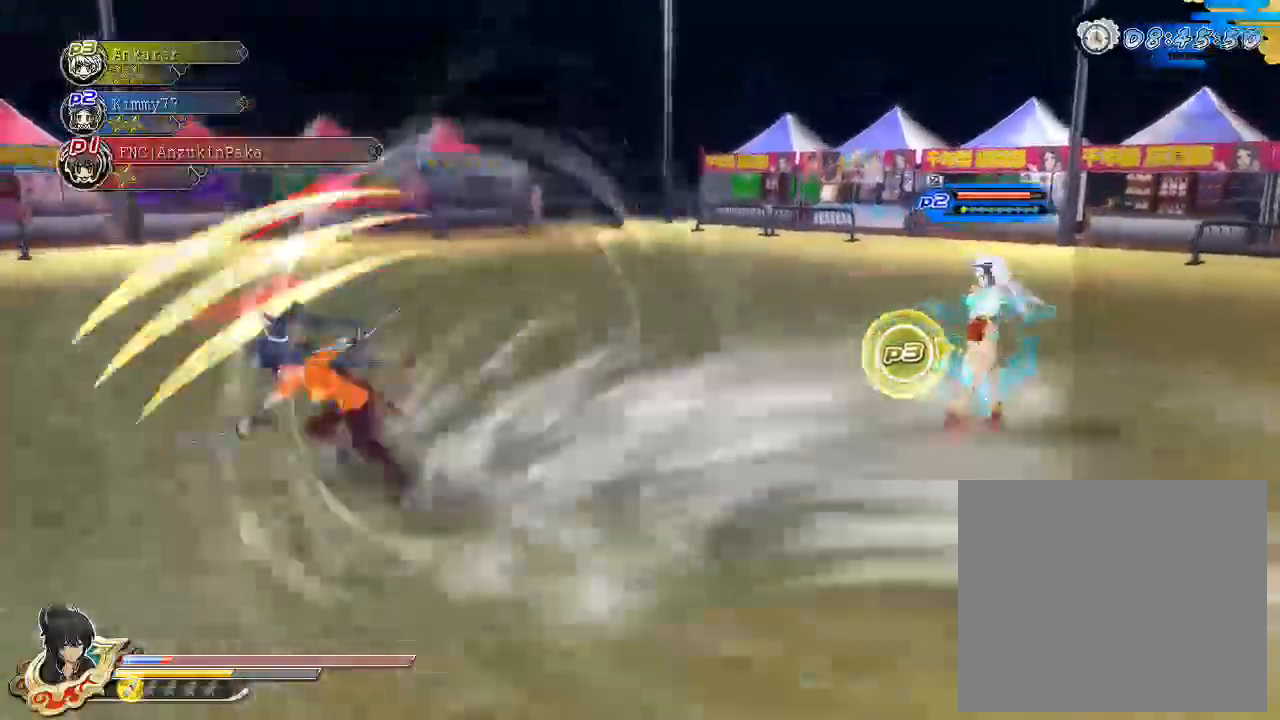
{"buttons": ["CIRCLE"], "left_stick": "left", "right_stick": "center", "events": [[33, "SQUARE", "down"], [33, "left_stick", "left"], [167, "R1", "up"], [167, "SQUARE", "up"], [217, "CROSS", "up"], [483, "CIRCLE", "down"]]}
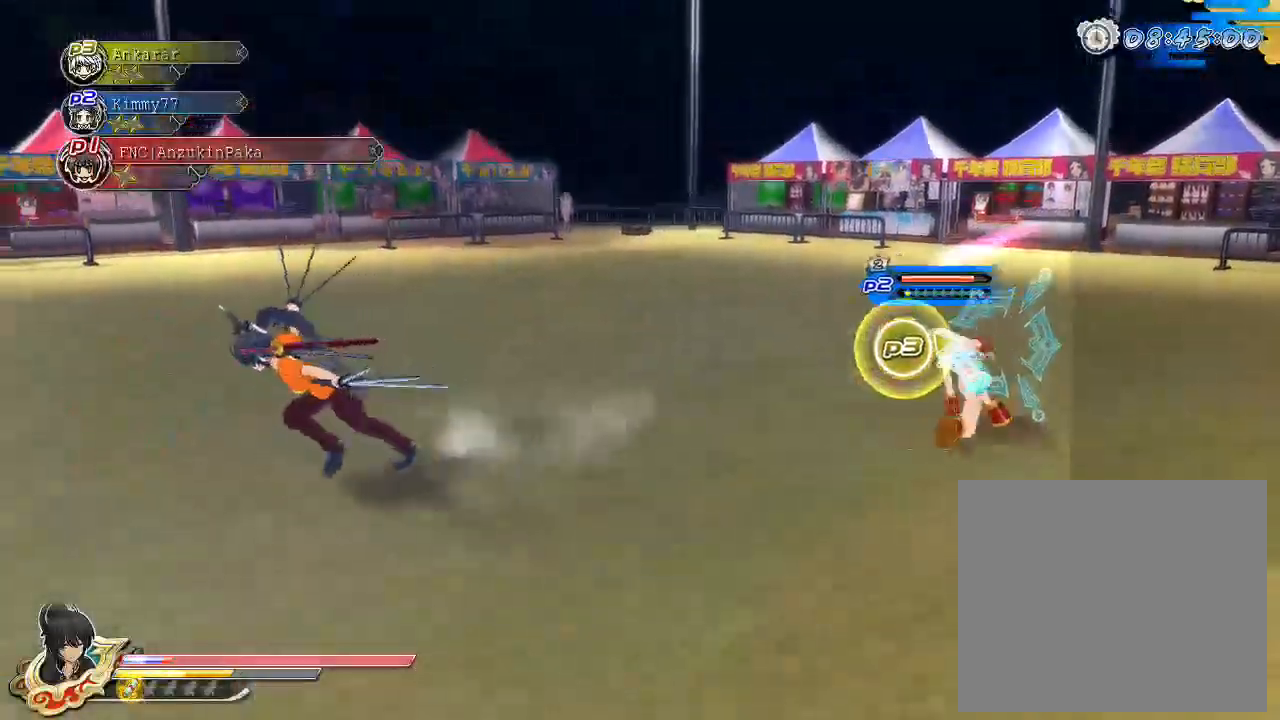
{"buttons": ["CROSS"], "left_stick": "left", "right_stick": "center", "events": [[17, "R2", "down"], [67, "CIRCLE", "up"], [83, "R2", "up"], [117, "CIRCLE", "down"], [167, "CIRCLE", "up"], [250, "CROSS", "down"], [283, "R1", "down"], [500, "R1", "up"]]}
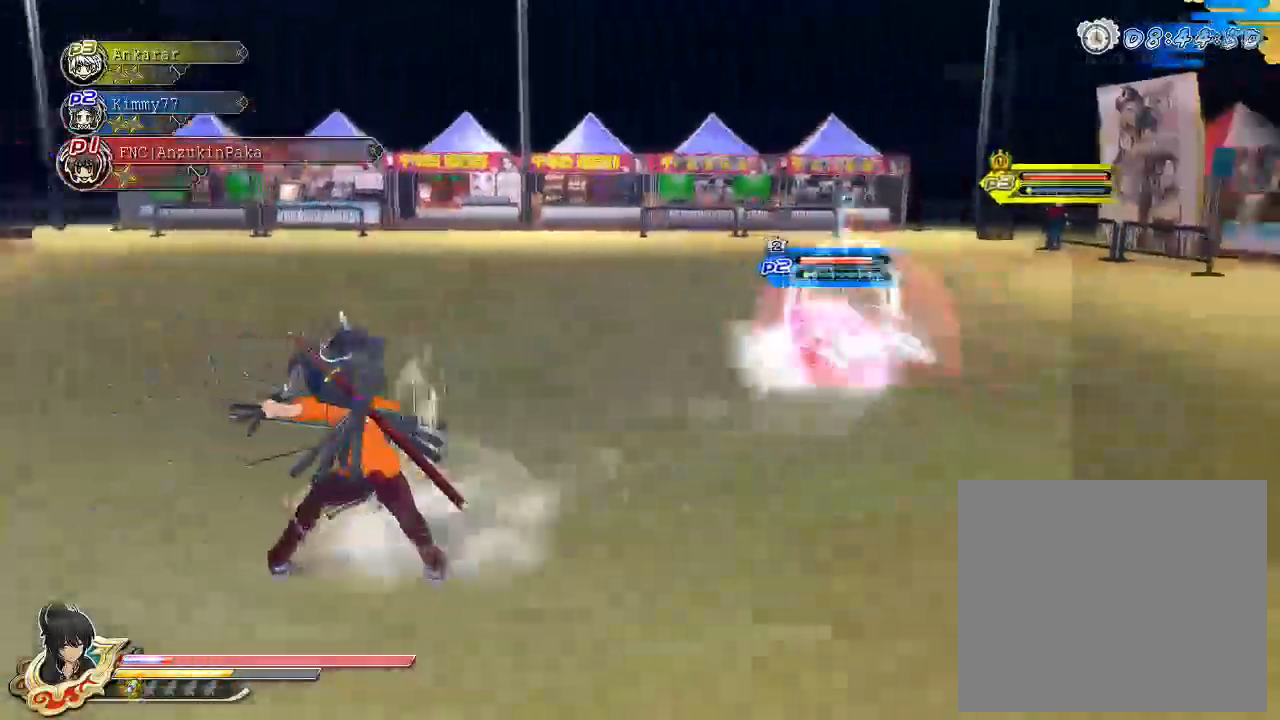
{"buttons": [], "left_stick": "up-left", "right_stick": "center", "events": [[17, "CROSS", "up"], [183, "left_stick", "up-left"], [400, "CIRCLE", "down"], [417, "R2", "down"], [483, "CIRCLE", "up"], [483, "R2", "up"]]}
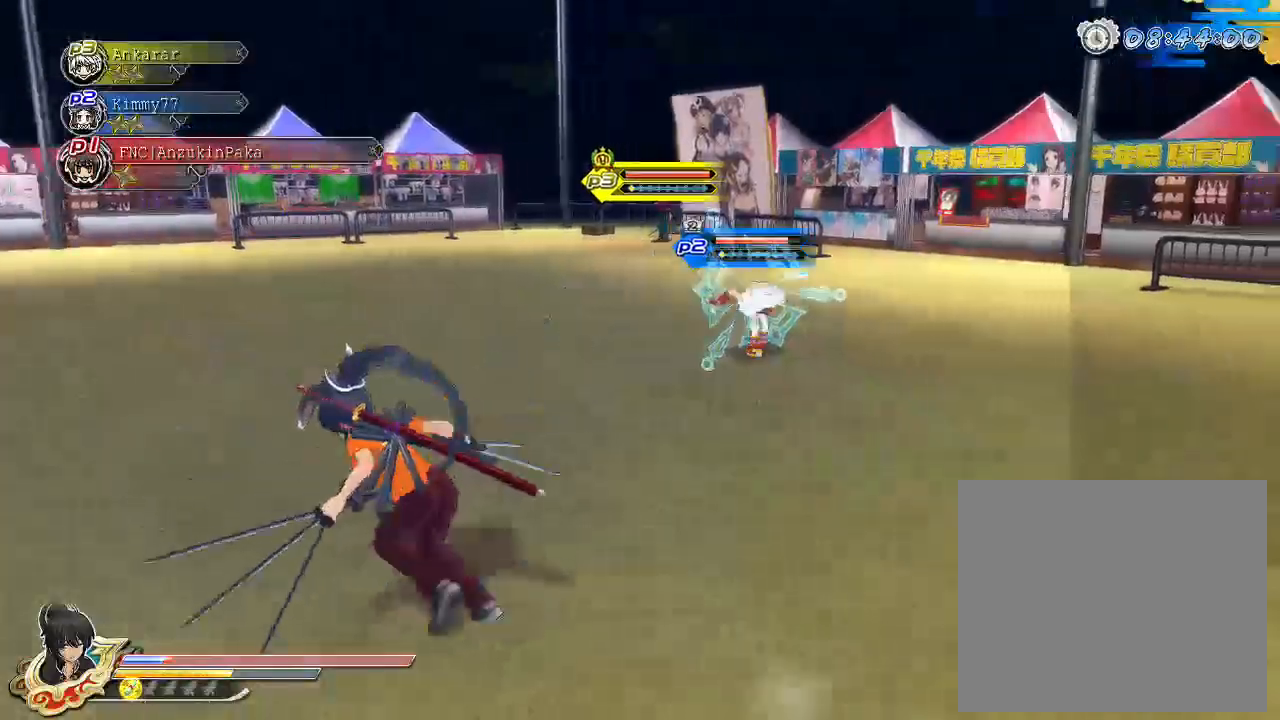
{"buttons": [], "left_stick": "center", "right_stick": "center", "events": [[50, "left_stick", "up"], [83, "CIRCLE", "down"], [83, "R2", "down"], [150, "CIRCLE", "up"], [150, "R2", "up"], [217, "CIRCLE", "down"], [267, "CIRCLE", "up"], [317, "SQUARE", "down"], [367, "left_stick", "center"], [383, "SQUARE", "up"], [483, "L2", "down"], [500, "L2", "up"]]}
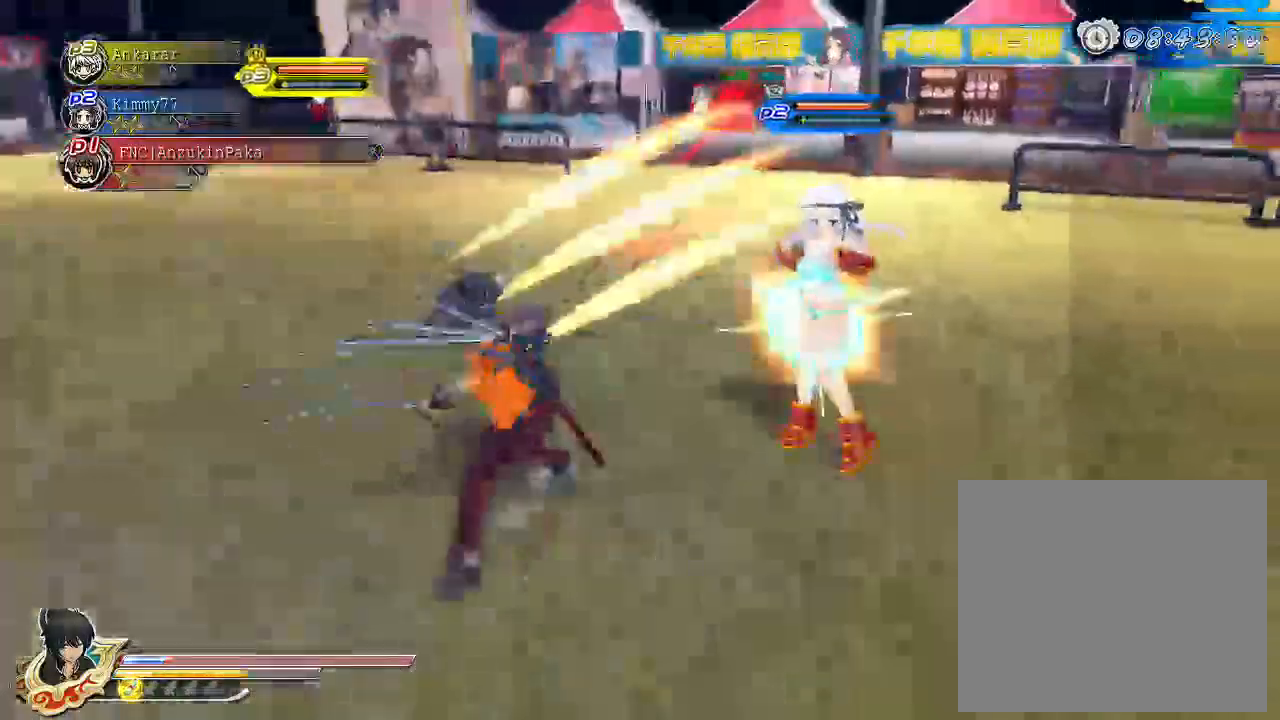
{"buttons": ["SQUARE"], "left_stick": "center", "right_stick": "center", "events": [[150, "SQUARE", "down"], [233, "SQUARE", "up"], [283, "SQUARE", "down"], [400, "SQUARE", "up"], [467, "SQUARE", "down"]]}
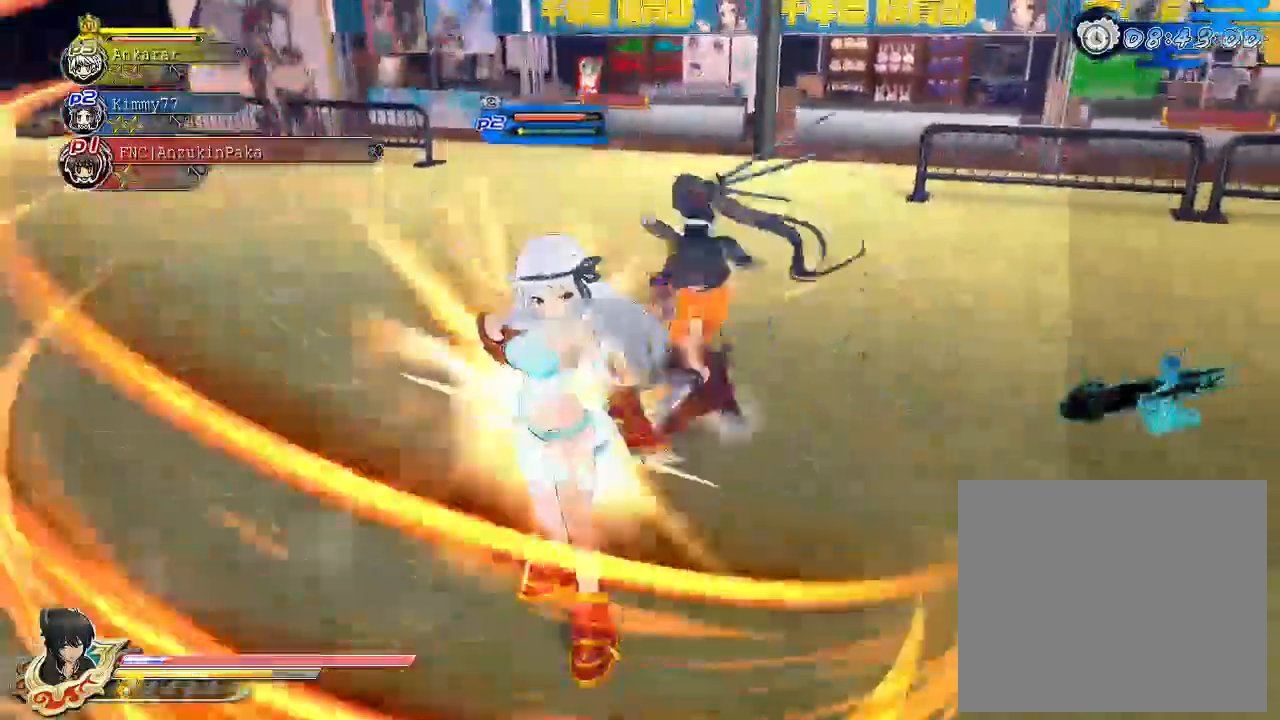
{"buttons": ["SQUARE"], "left_stick": "center", "right_stick": "center", "events": [[83, "SQUARE", "up"], [117, "SQUARE", "down"], [200, "SQUARE", "up"], [267, "SQUARE", "down"], [383, "SQUARE", "up"], [450, "SQUARE", "down"]]}
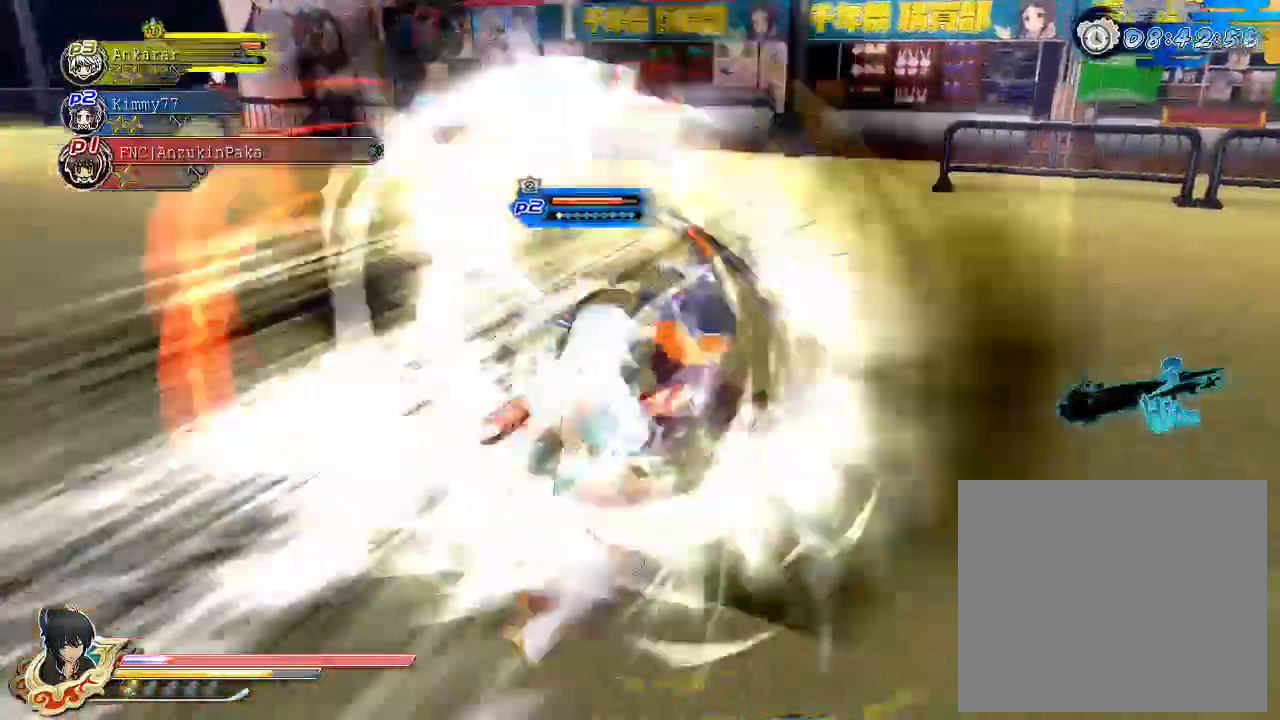
{"buttons": ["SQUARE"], "left_stick": "center", "right_stick": "center", "events": [[33, "SQUARE", "up"], [150, "SQUARE", "down"], [300, "SQUARE", "up"], [333, "L2", "down"], [367, "L2", "up"], [417, "CROSS", "down"], [417, "SQUARE", "down"], [467, "CROSS", "up"]]}
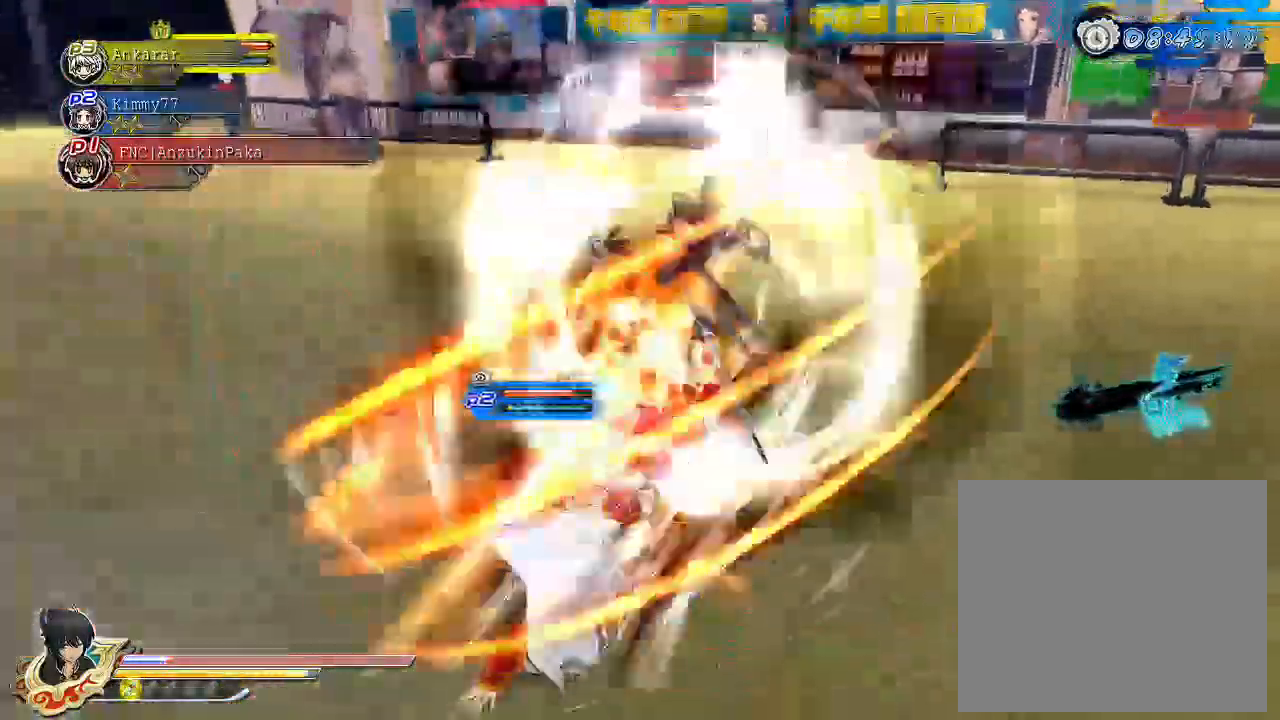
{"buttons": ["SQUARE"], "left_stick": "center", "right_stick": "center", "events": []}
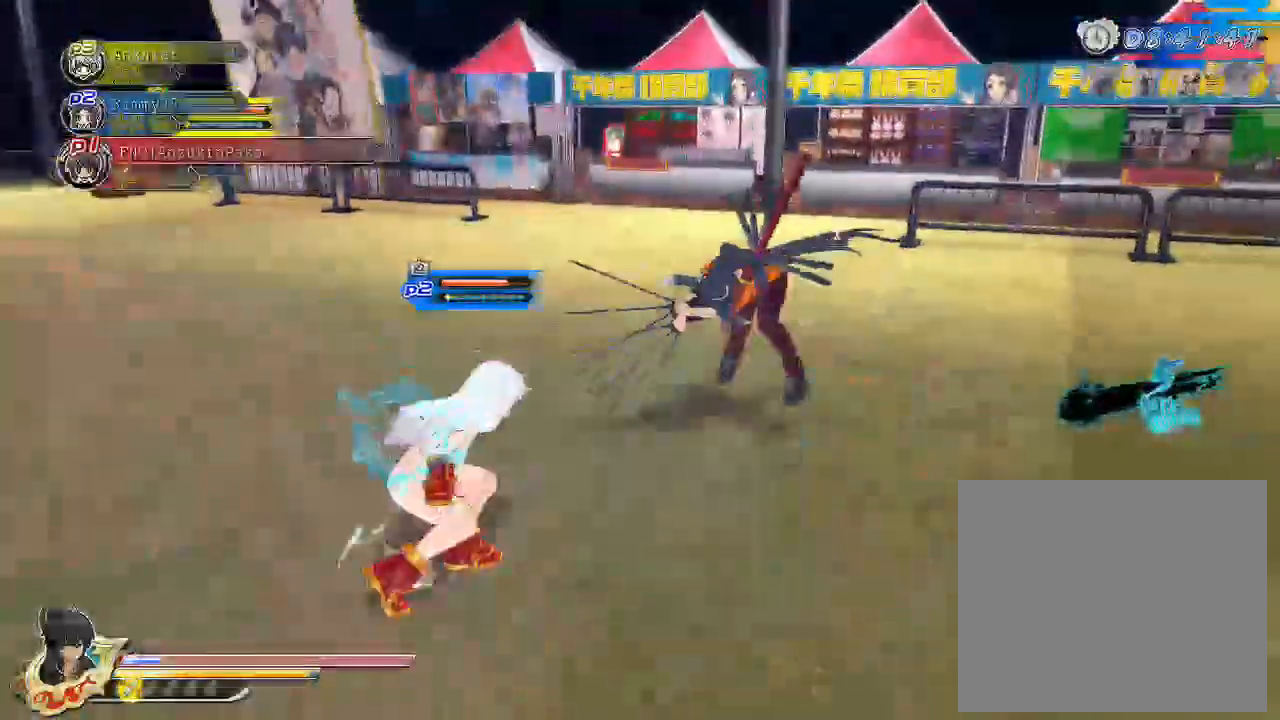
{"buttons": [], "left_stick": "center", "right_stick": "center", "events": [[17, "SQUARE", "up"], [100, "DPAD_DOWN", "down"], [100, "L1", "down"], [167, "L1", "up"], [183, "DPAD_DOWN", "up"], [250, "DPAD_DOWN", "down"], [250, "L1", "down"], [333, "DPAD_DOWN", "up"], [350, "L1", "up"]]}
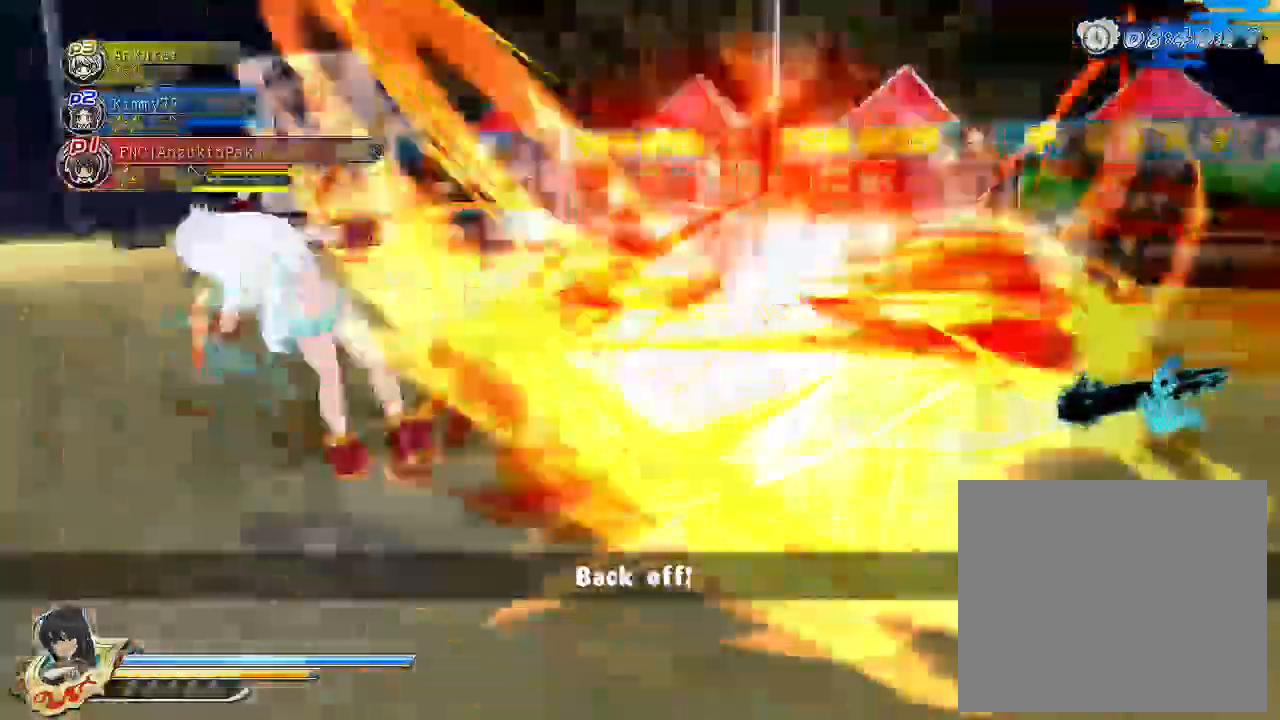
{"buttons": [], "left_stick": "down", "right_stick": "center", "events": [[117, "right_stick", "left"], [167, "right_stick", "down-left"], [300, "right_stick", "center"], [350, "left_stick", "down"]]}
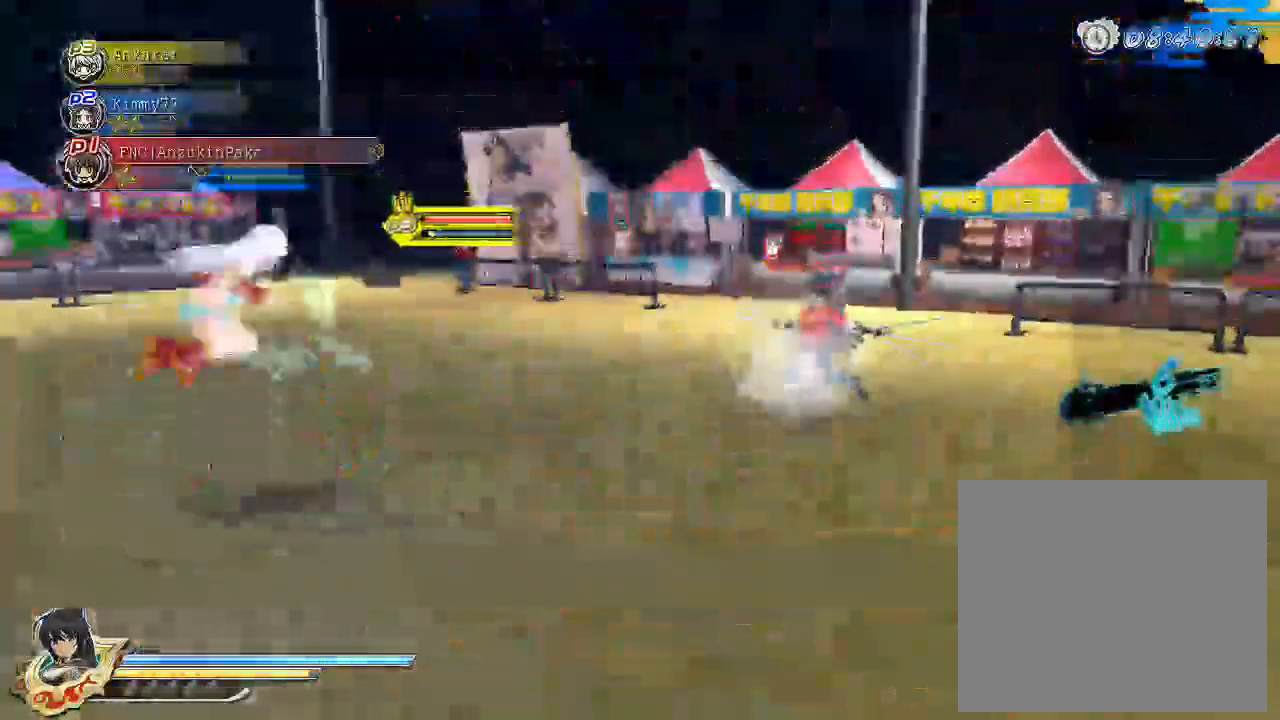
{"buttons": [], "left_stick": "down-right", "right_stick": "center", "events": [[150, "left_stick", "down-right"], [283, "CIRCLE", "down"], [350, "CIRCLE", "up"], [417, "SQUARE", "down"], [500, "SQUARE", "up"]]}
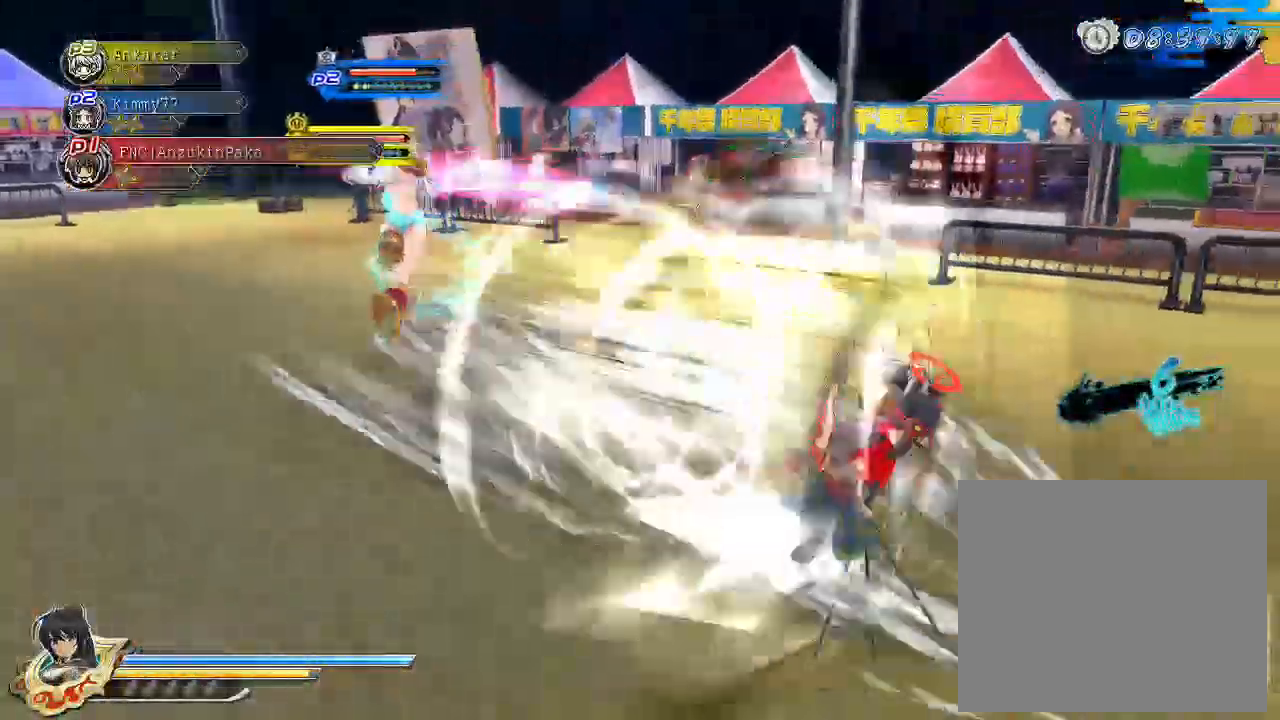
{"buttons": ["CROSS", "SQUARE", "R1"], "left_stick": "down", "right_stick": "center", "events": [[33, "CROSS", "down"], [50, "R1", "down"], [167, "SQUARE", "down"], [167, "left_stick", "down"]]}
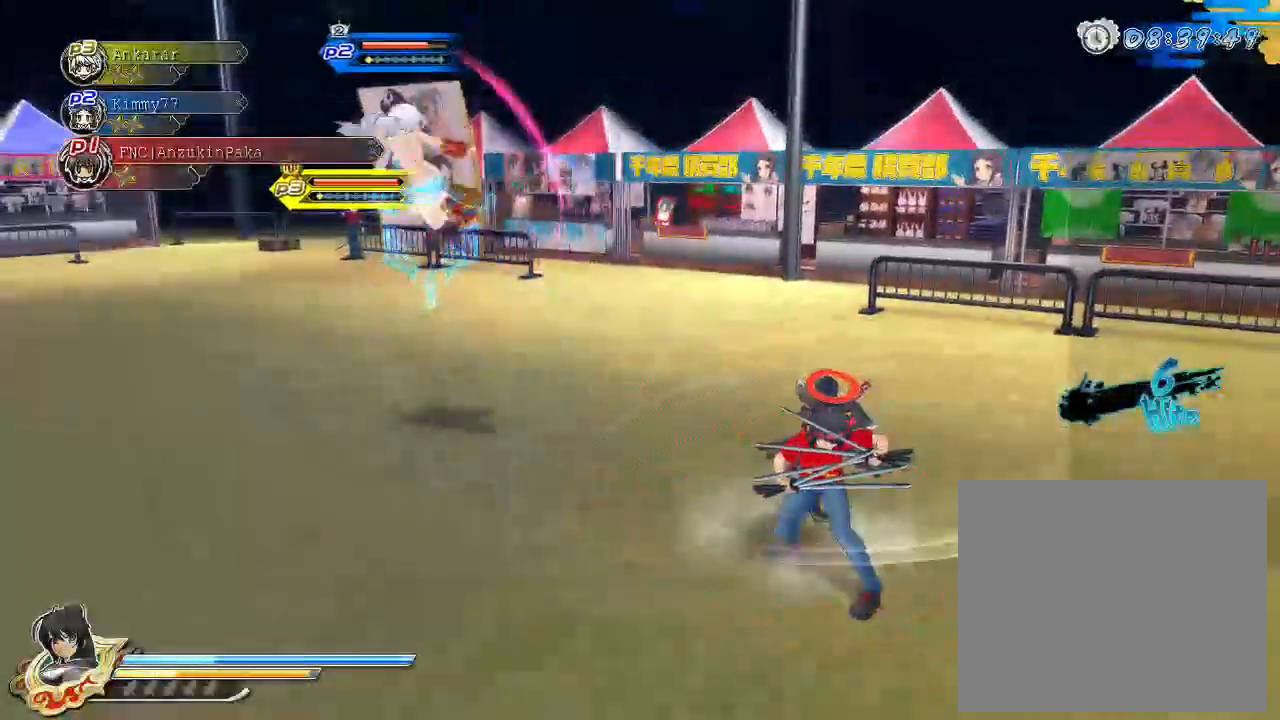
{"buttons": ["SQUARE"], "left_stick": "down", "right_stick": "center", "events": [[33, "SQUARE", "up"], [100, "CROSS", "up"], [133, "R1", "up"], [400, "SQUARE", "down"]]}
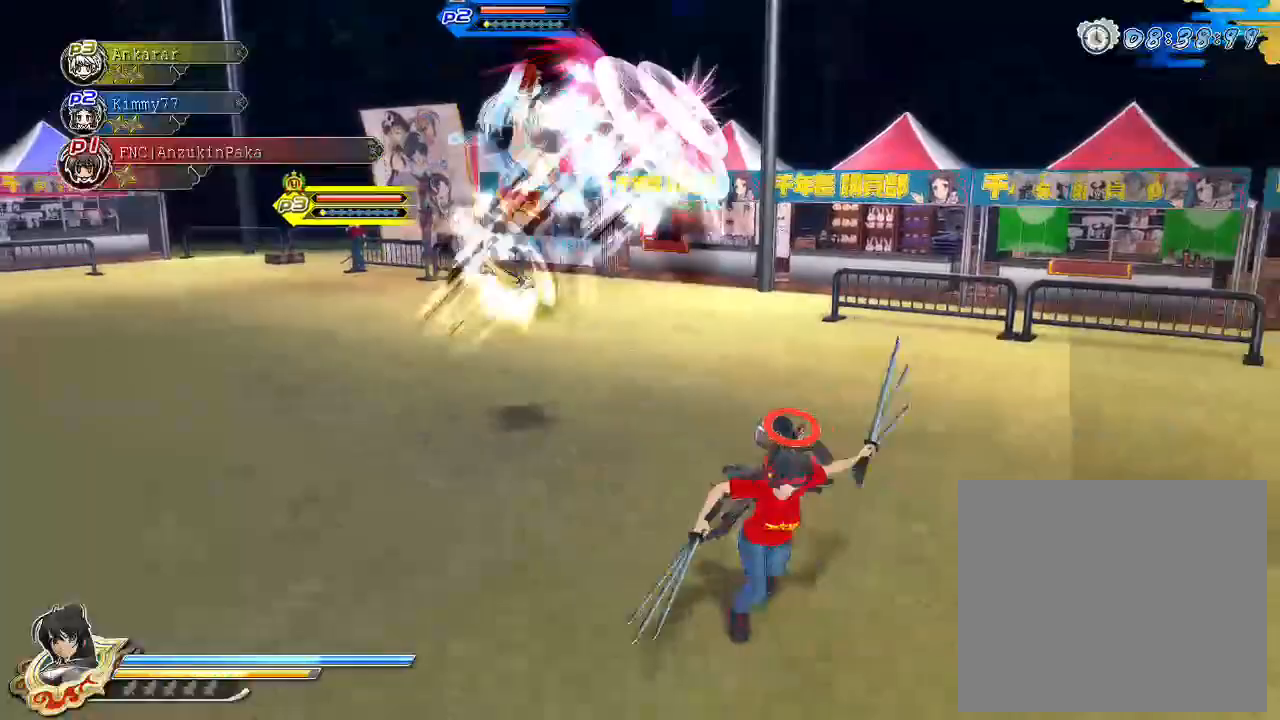
{"buttons": ["CROSS", "SQUARE", "R1"], "left_stick": "down", "right_stick": "center", "events": [[33, "SQUARE", "up"], [133, "CROSS", "down"], [150, "R1", "down"], [200, "SQUARE", "down"]]}
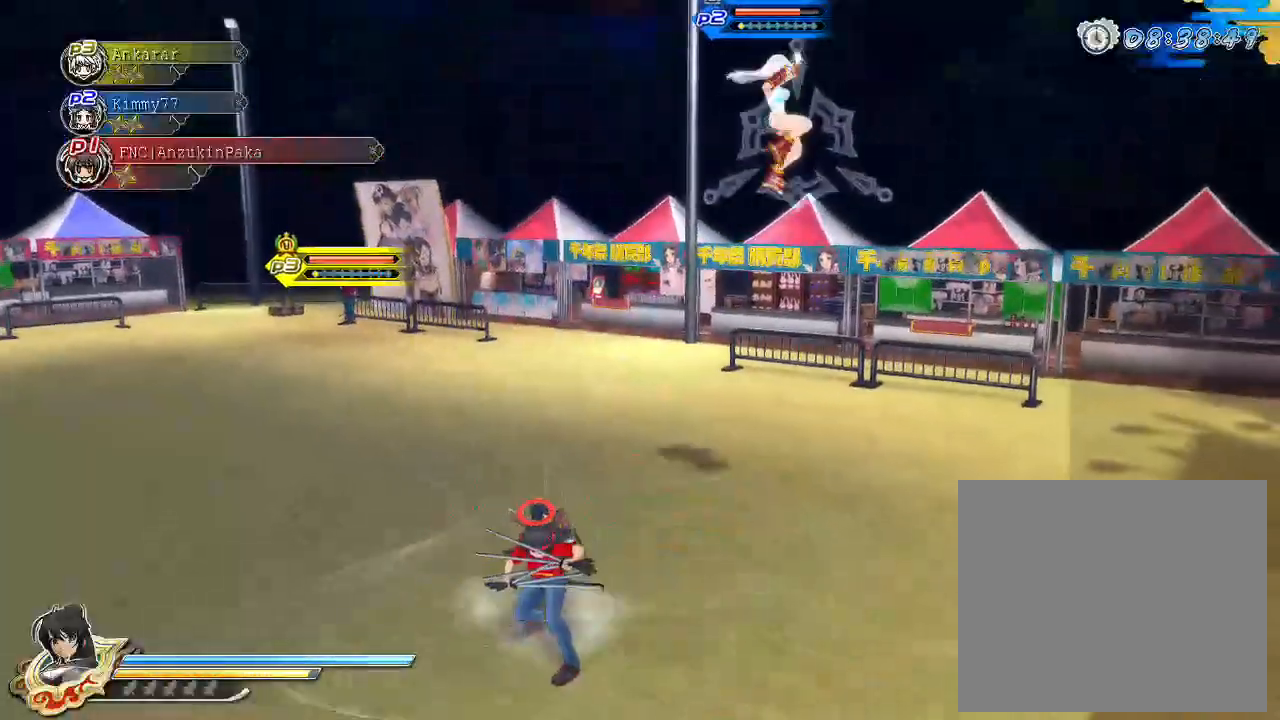
{"buttons": [], "left_stick": "down-left", "right_stick": "center", "events": [[17, "SQUARE", "up"], [33, "CROSS", "up"], [33, "R1", "up"], [250, "CROSS", "down"], [317, "CROSS", "up"], [350, "left_stick", "down-left"]]}
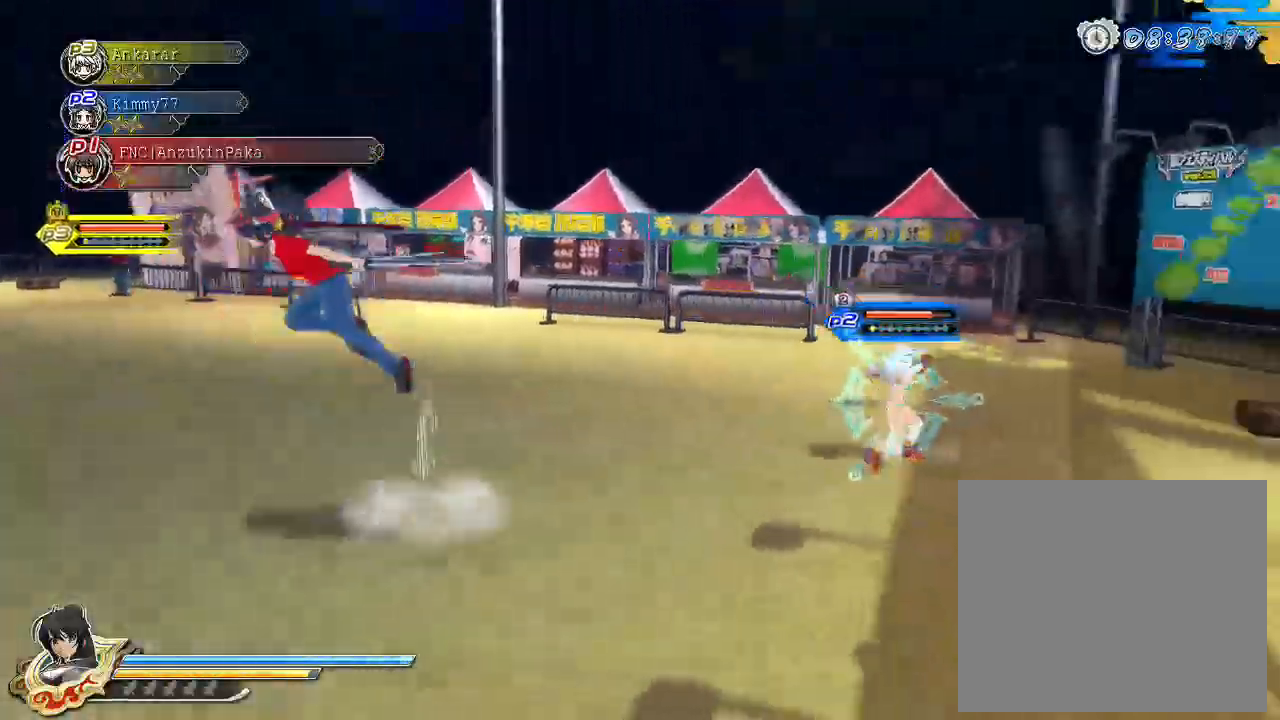
{"buttons": [], "left_stick": "center", "right_stick": "center", "events": [[17, "left_stick", "left"], [150, "SQUARE", "down"], [217, "SQUARE", "up"], [383, "left_stick", "center"]]}
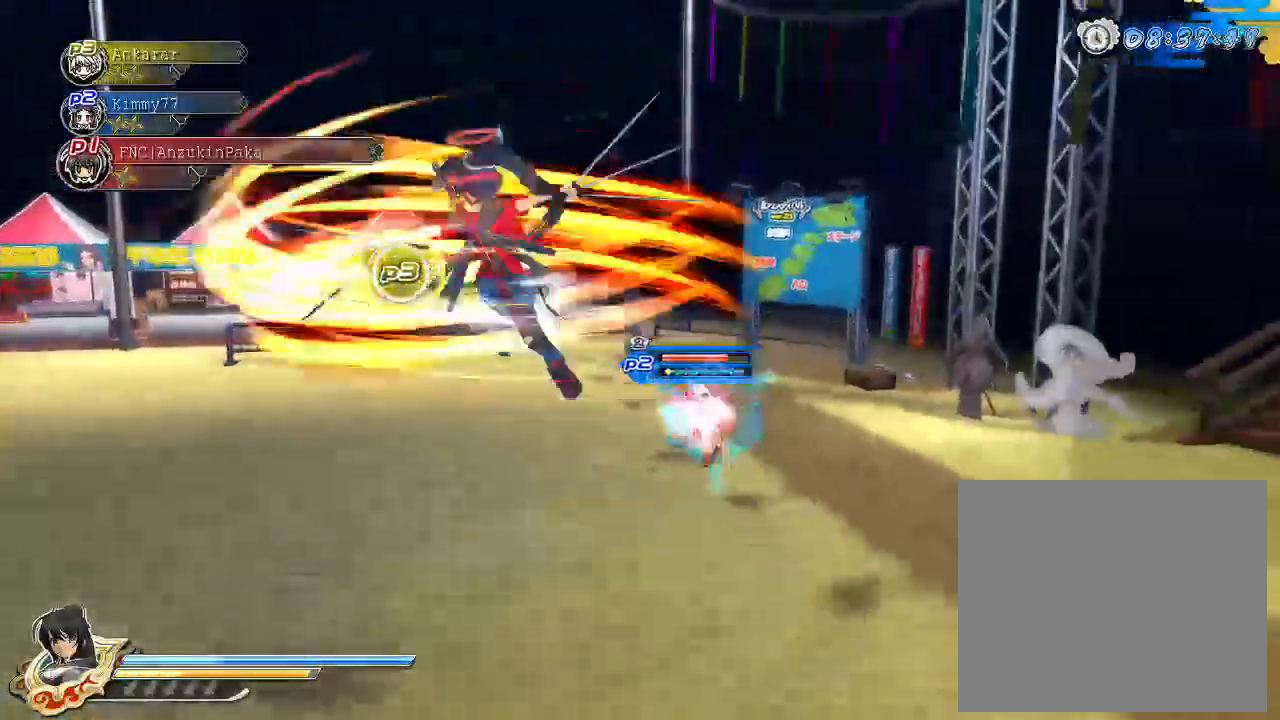
{"buttons": ["SQUARE"], "left_stick": "down-left", "right_stick": "center", "events": [[100, "left_stick", "down"], [317, "left_stick", "down-left"], [450, "SQUARE", "down"]]}
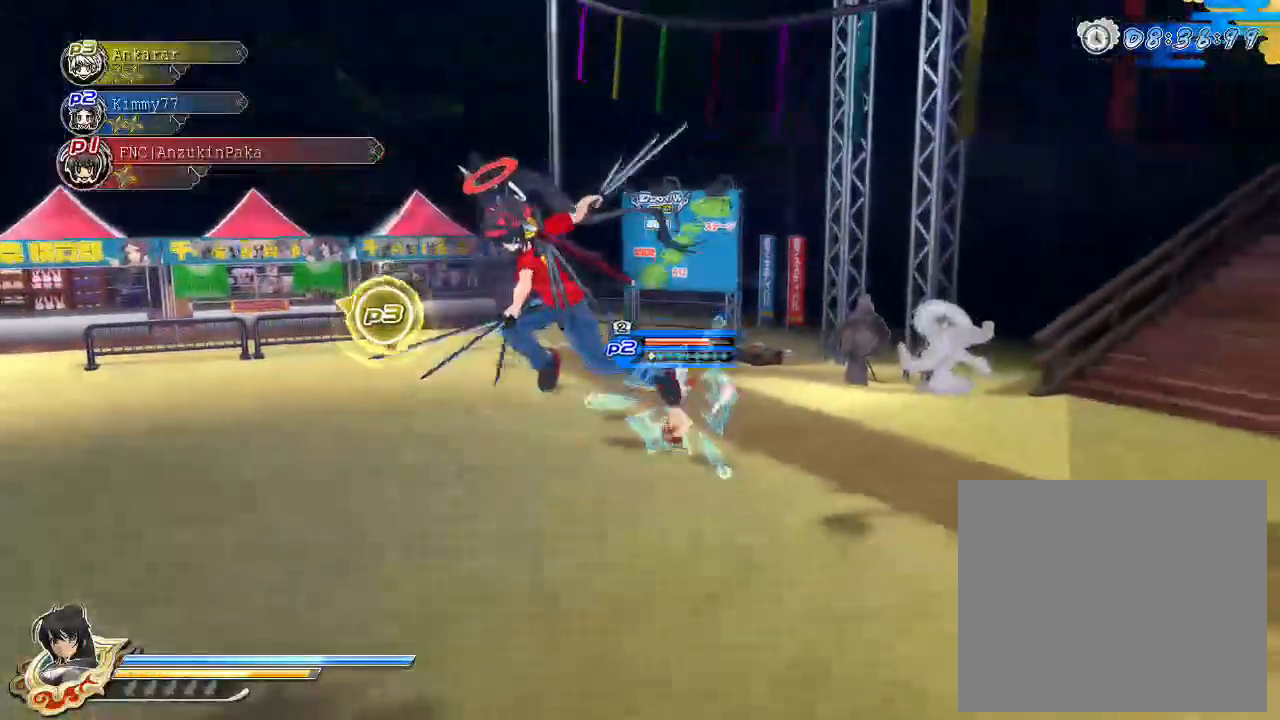
{"buttons": [], "left_stick": "center", "right_stick": "center", "events": [[17, "left_stick", "center"], [50, "SQUARE", "up"], [100, "L2", "down"], [117, "L2", "up"], [250, "SQUARE", "down"], [317, "SQUARE", "up"], [400, "L2", "down"], [433, "L2", "up"], [433, "TRIANGLE", "down"], [500, "TRIANGLE", "up"]]}
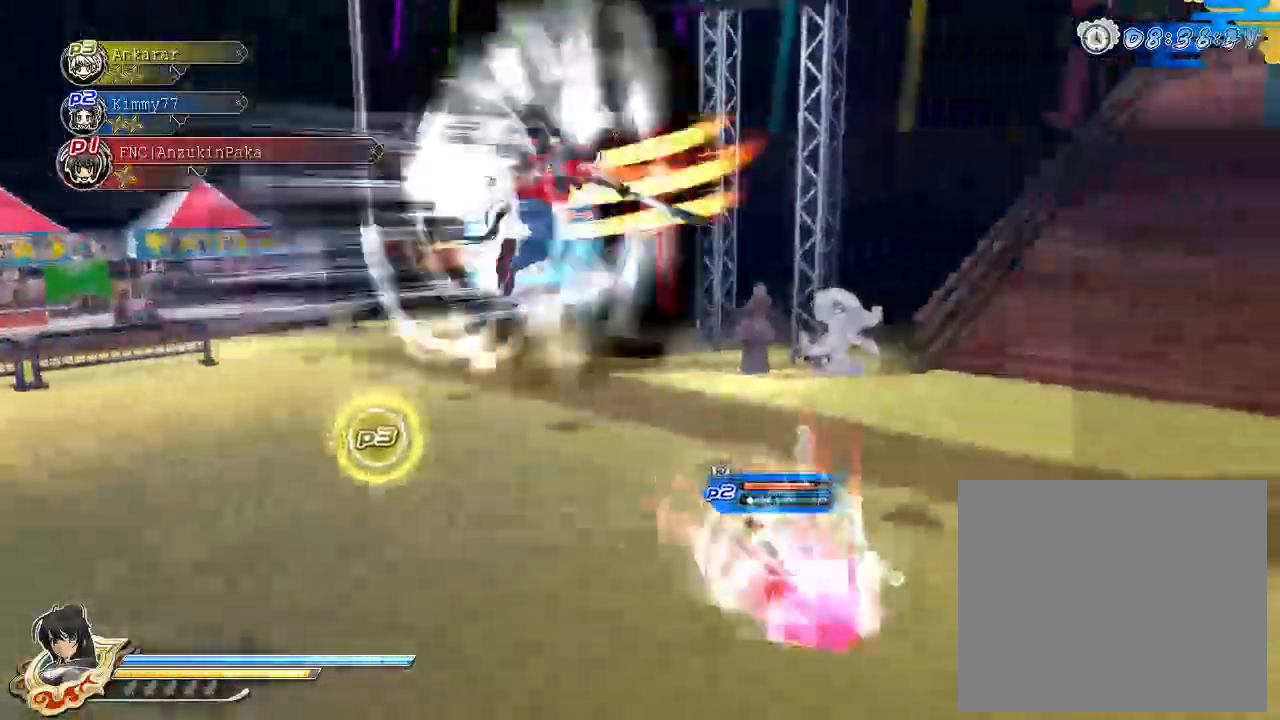
{"buttons": [], "left_stick": "down", "right_stick": "center", "events": [[500, "left_stick", "down"]]}
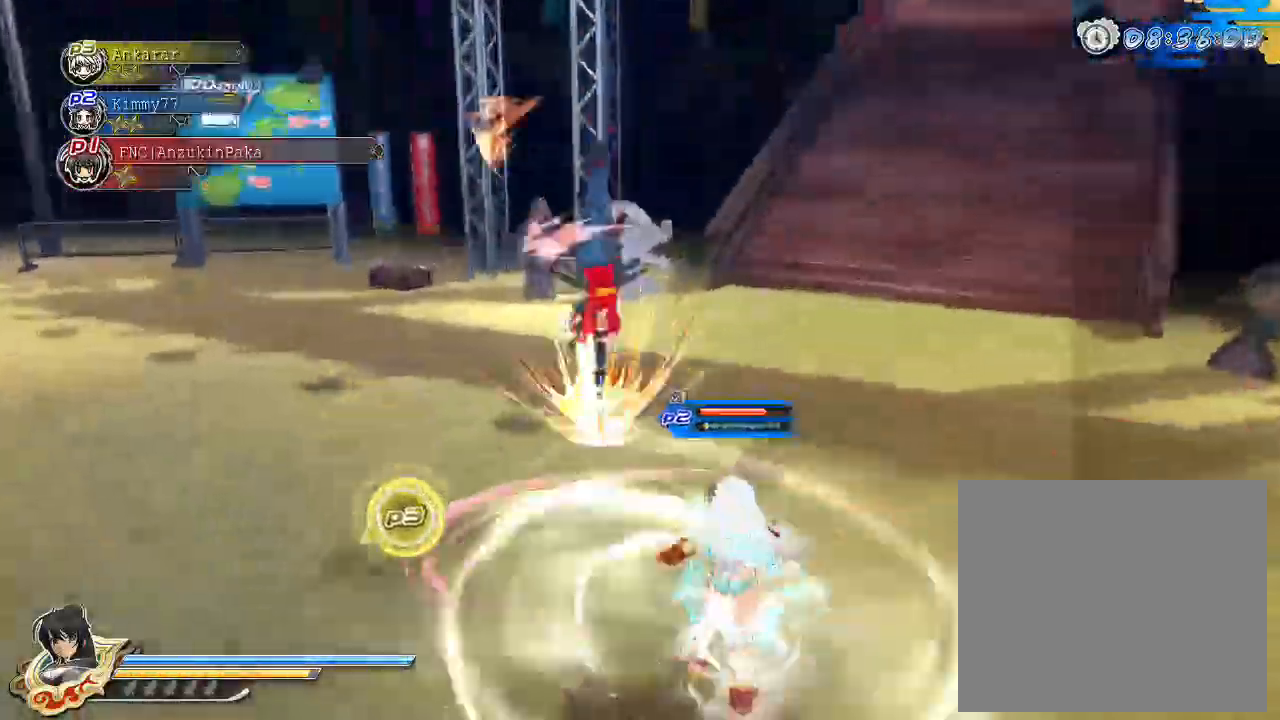
{"buttons": [], "left_stick": "down", "right_stick": "center", "events": []}
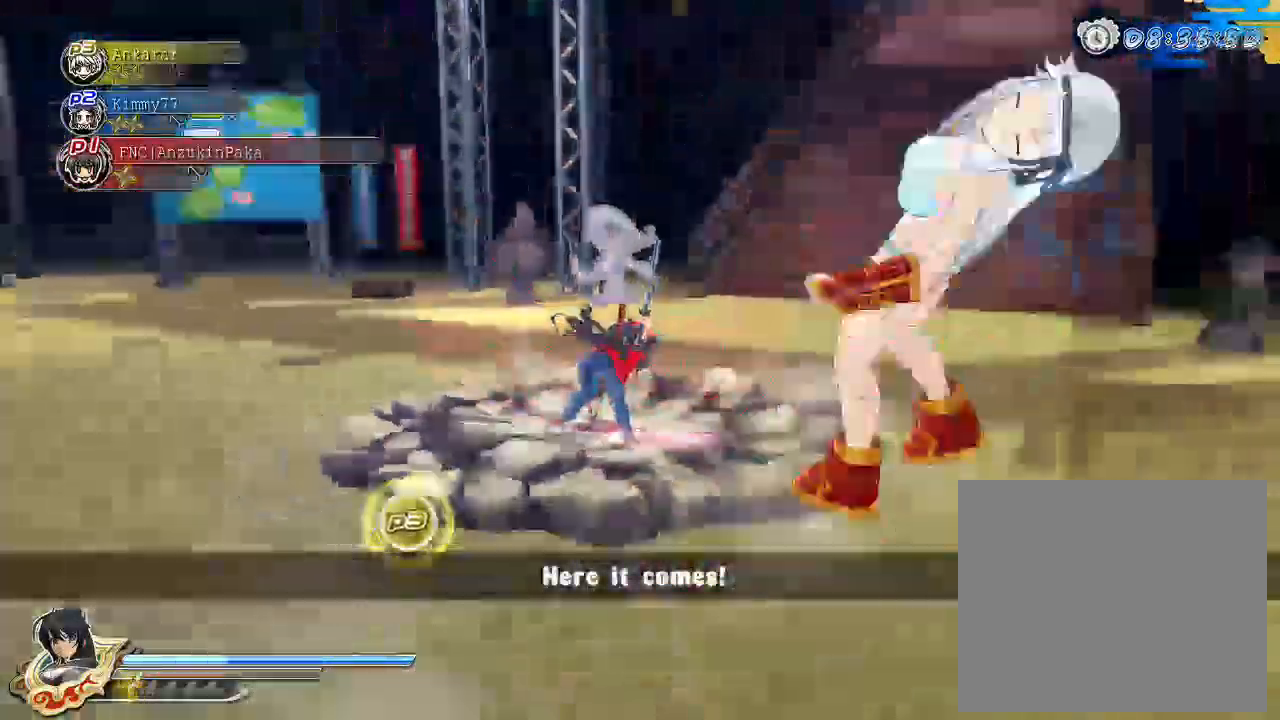
{"buttons": [], "left_stick": "down-right", "right_stick": "center", "events": [[400, "CIRCLE", "down"], [433, "left_stick", "down-right"], [500, "CIRCLE", "up"]]}
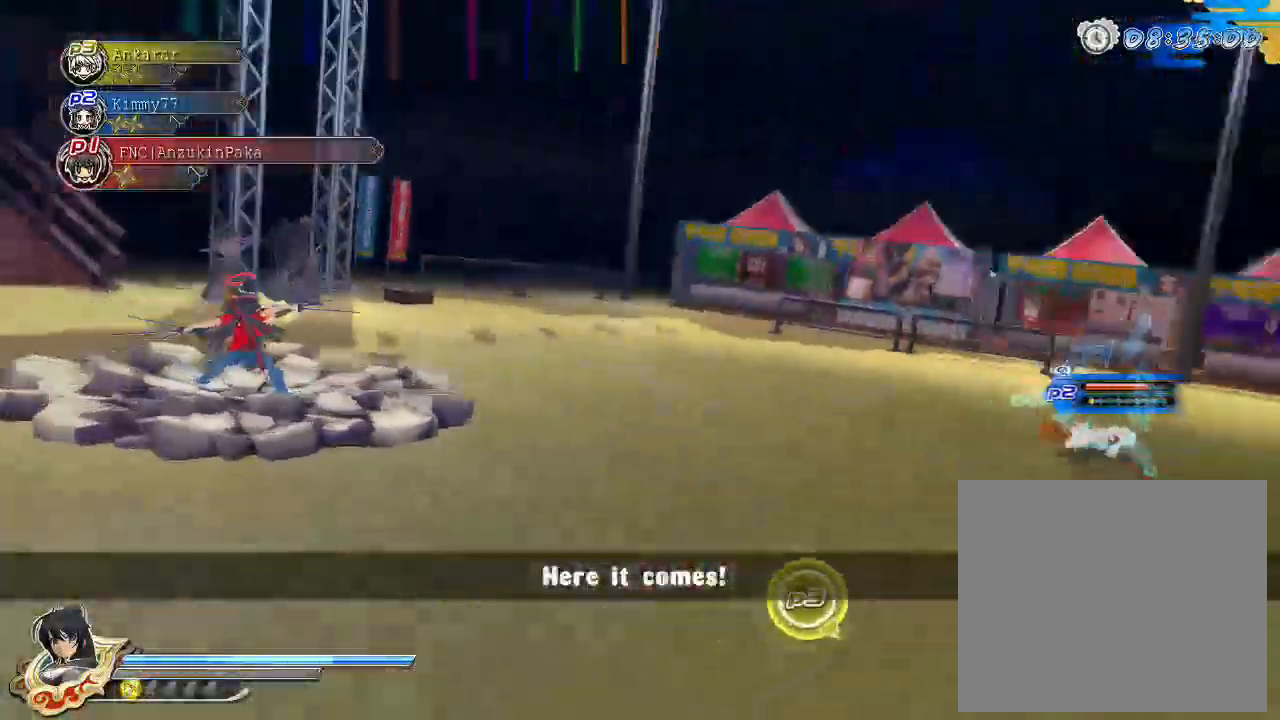
{"buttons": ["TRIANGLE"], "left_stick": "center", "right_stick": "center", "events": [[50, "TRIANGLE", "down"], [50, "left_stick", "center"]]}